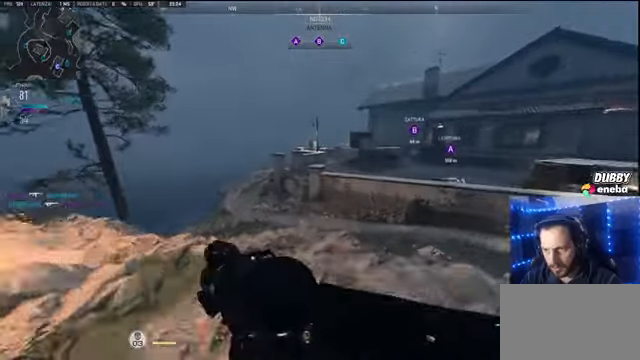
Gameplay with keyboard and mouse; each line is a JSON object with the keys and mouse buttons held at the frame after it. "events" lists presses ("down") and releases ("up") of "1", "2", "3", "4", "5", "a", "alt", "c", "caps_lock", "ctrl", "d", "e", "f", "g", "q", "r", "s", "shift", "space", "t", "tab", "v", "w", "x", "z" and "mouse_wheel" between this image and that frame as [ms after this image, input, new state], when the widget could be followed in between. "mouse_wheel" = the "wheel" button of the "mouse" list. No other keys are recorded. "wheel" means that the mouse wheel is clicked or scrolled. Not read: mouse_move.
{"keys": ["a", "shift", "w"], "mouse": [], "events": [[333, "a", "down"], [467, "a", "up"], [500, "a", "down"]]}
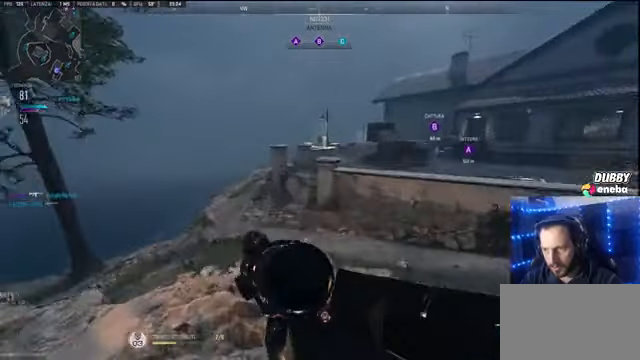
{"keys": ["a", "shift", "w"], "mouse": [], "events": [[233, "a", "up"], [467, "a", "down"]]}
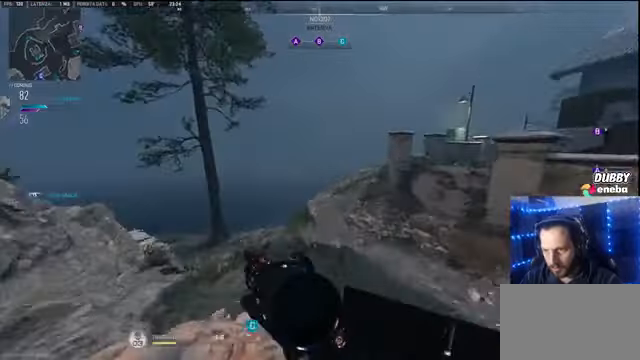
{"keys": ["a", "shift"], "mouse": [], "events": [[67, "space", "down"], [167, "w", "up"], [200, "space", "up"]]}
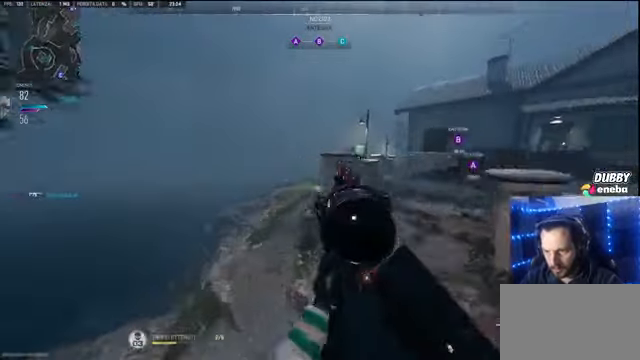
{"keys": ["a", "shift"], "mouse": [], "events": []}
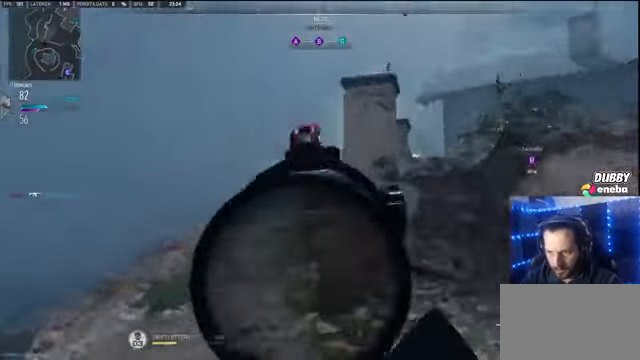
{"keys": ["a", "shift"], "mouse": [], "events": []}
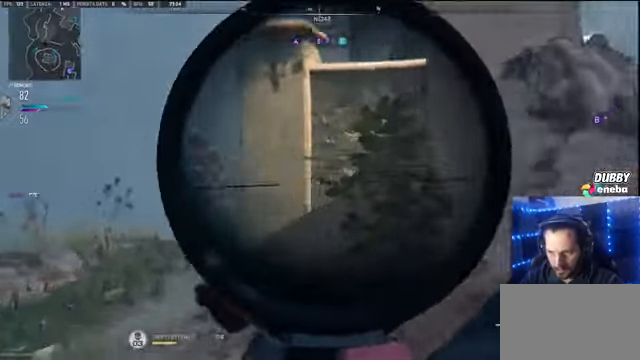
{"keys": ["d"], "mouse": [], "events": [[167, "shift", "up"], [167, "w", "down"], [200, "a", "up"], [200, "d", "down"], [300, "w", "up"]]}
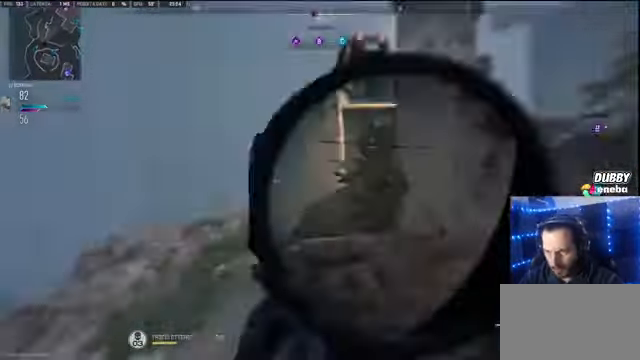
{"keys": ["shift", "w"], "mouse": [], "events": [[33, "w", "down"], [133, "d", "up"], [133, "shift", "down"], [167, "shift", "up"], [267, "d", "down"], [333, "shift", "down"], [367, "d", "up"]]}
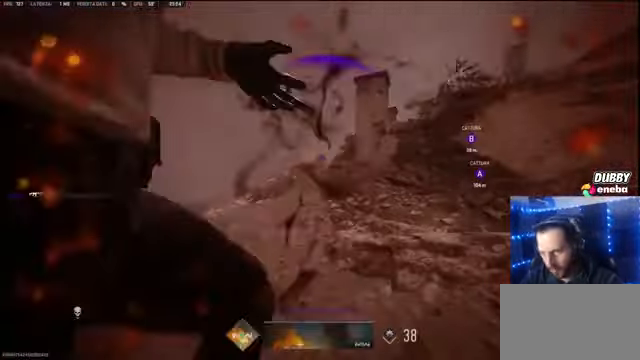
{"keys": [], "mouse": [], "events": [[133, "shift", "up"], [233, "e", "down"], [333, "e", "up"], [333, "w", "up"]]}
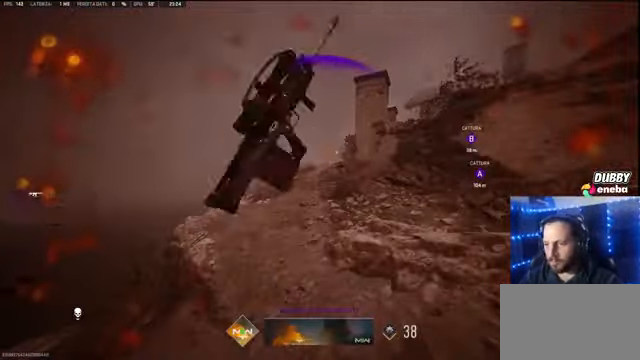
{"keys": [], "mouse": [], "events": []}
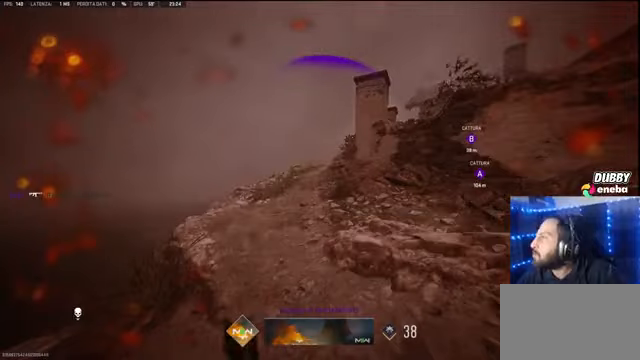
{"keys": [], "mouse": [], "events": []}
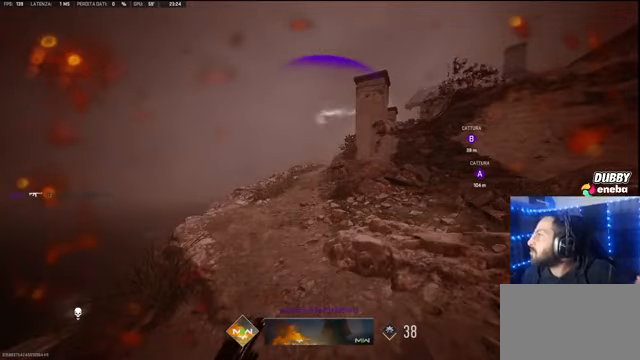
{"keys": [], "mouse": [], "events": []}
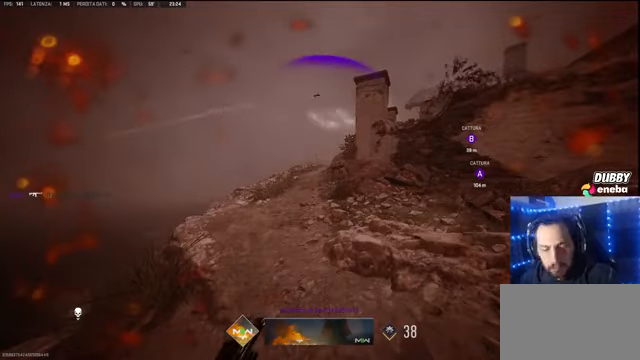
{"keys": ["e"], "mouse": [], "events": [[400, "e", "down"]]}
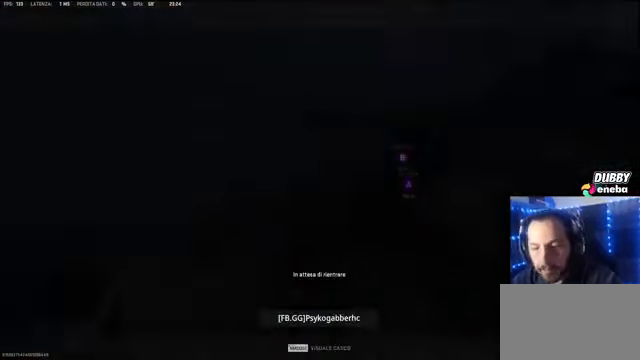
{"keys": ["e", "w"], "mouse": [], "events": [[33, "w", "down"], [100, "e", "up"], [466, "e", "down"]]}
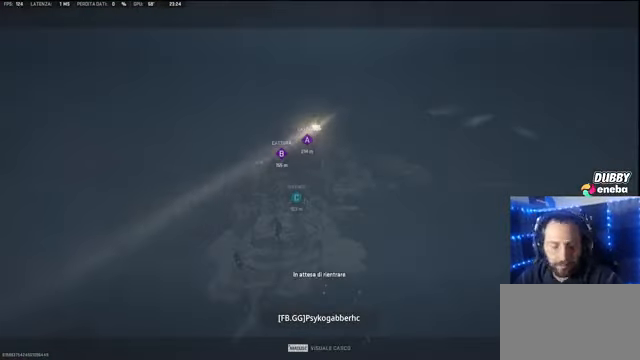
{"keys": ["w"], "mouse": [], "events": [[66, "w", "up"], [166, "e", "up"], [233, "w", "down"]]}
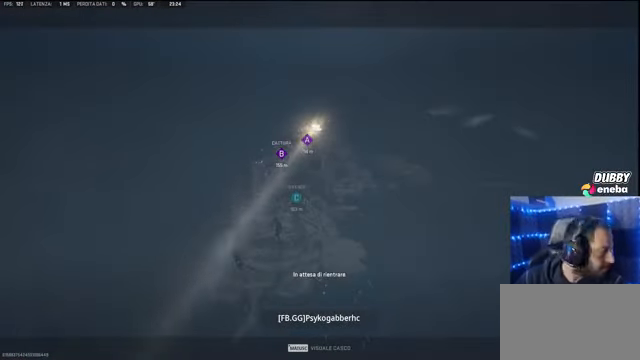
{"keys": [], "mouse": [], "events": [[66, "w", "up"]]}
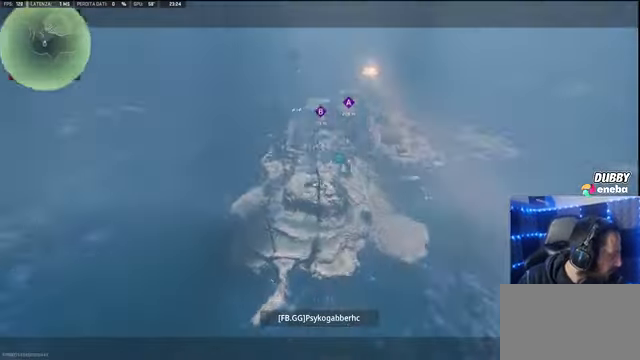
{"keys": ["w"], "mouse": [], "events": [[266, "w", "down"]]}
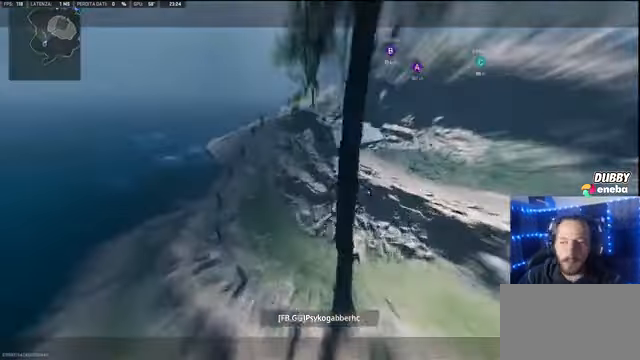
{"keys": ["w"], "mouse": [], "events": []}
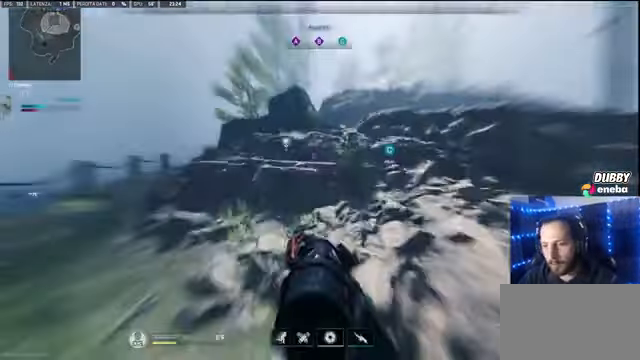
{"keys": ["a", "shift", "w"], "mouse": [], "events": [[66, "shift", "down"], [300, "a", "down"]]}
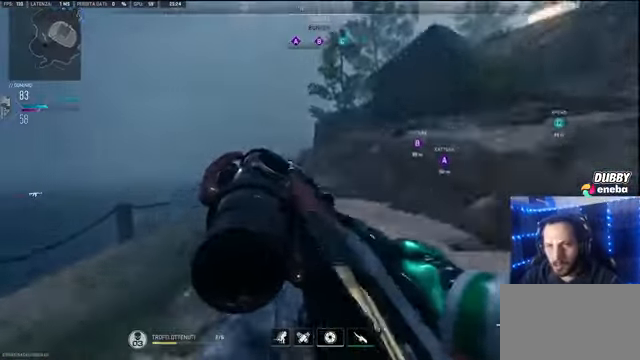
{"keys": ["w"], "mouse": [], "events": [[100, "a", "up"], [100, "shift", "up"], [266, "shift", "down"], [400, "shift", "up"]]}
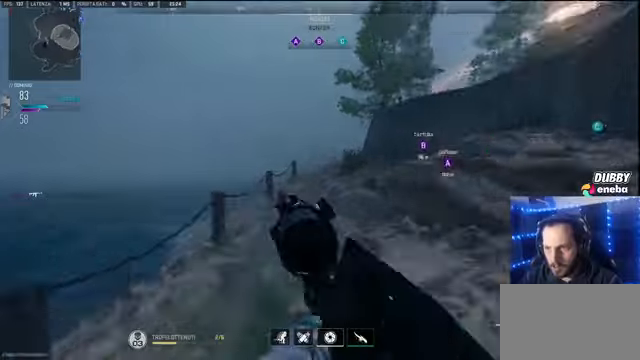
{"keys": ["shift", "w"], "mouse": [], "events": [[67, "shift", "down"]]}
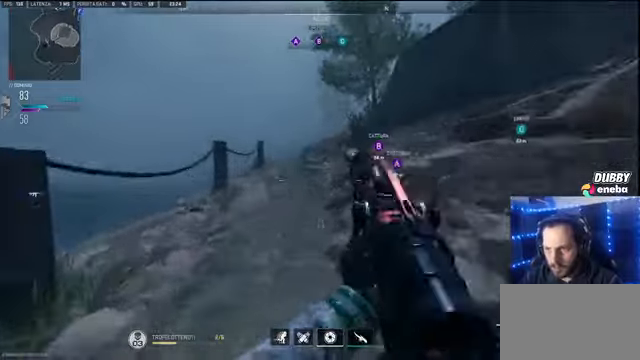
{"keys": ["shift", "w"], "mouse": [], "events": []}
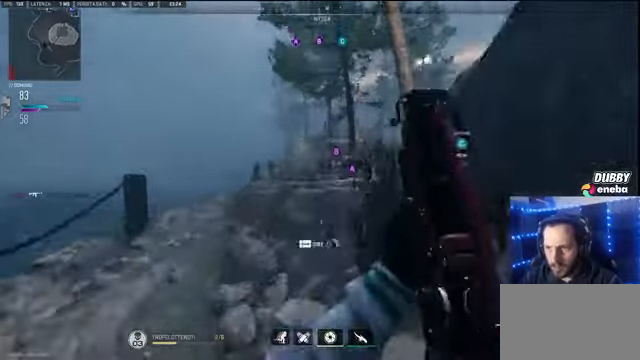
{"keys": ["w"], "mouse": [], "events": [[100, "space", "down"], [234, "space", "up"], [267, "shift", "up"]]}
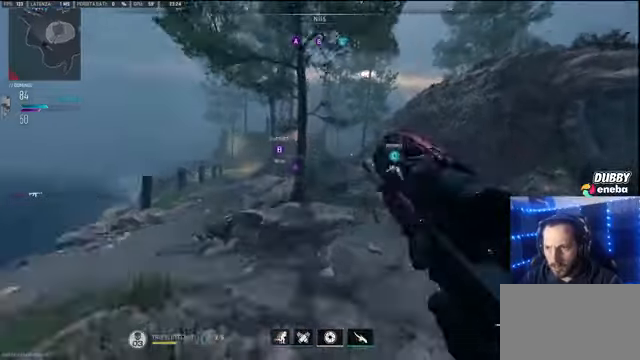
{"keys": ["shift", "w"], "mouse": [], "events": [[100, "shift", "down"]]}
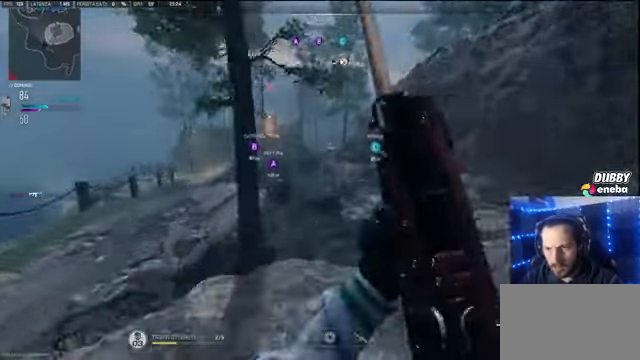
{"keys": ["shift", "w"], "mouse": [], "events": []}
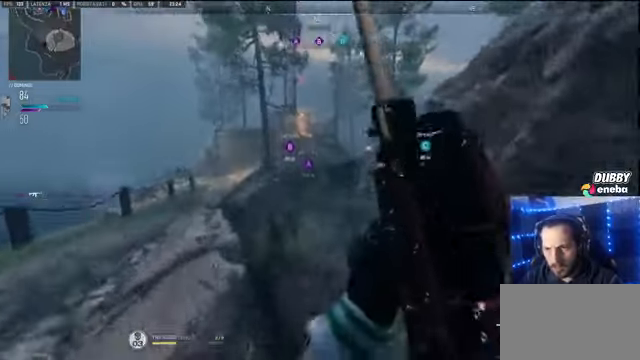
{"keys": ["shift", "w"], "mouse": [], "events": []}
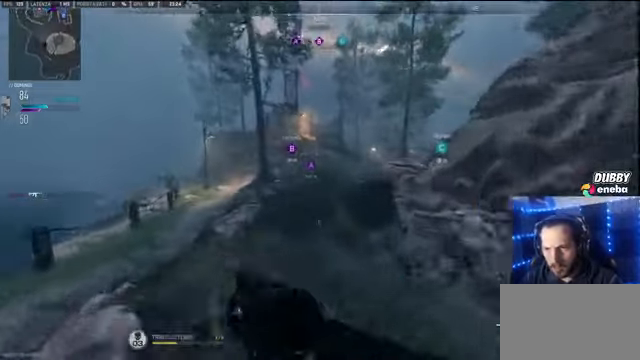
{"keys": ["shift", "w"], "mouse": [], "events": []}
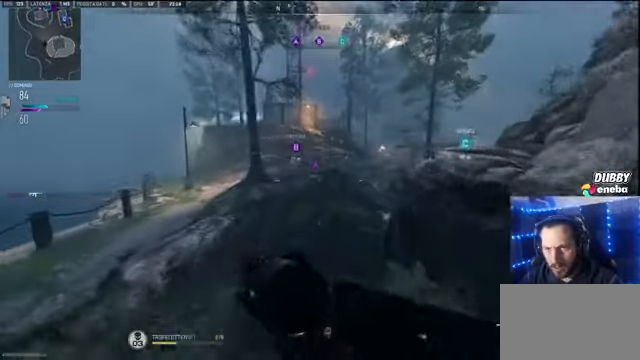
{"keys": ["a", "shift", "w"], "mouse": [], "events": [[467, "a", "down"]]}